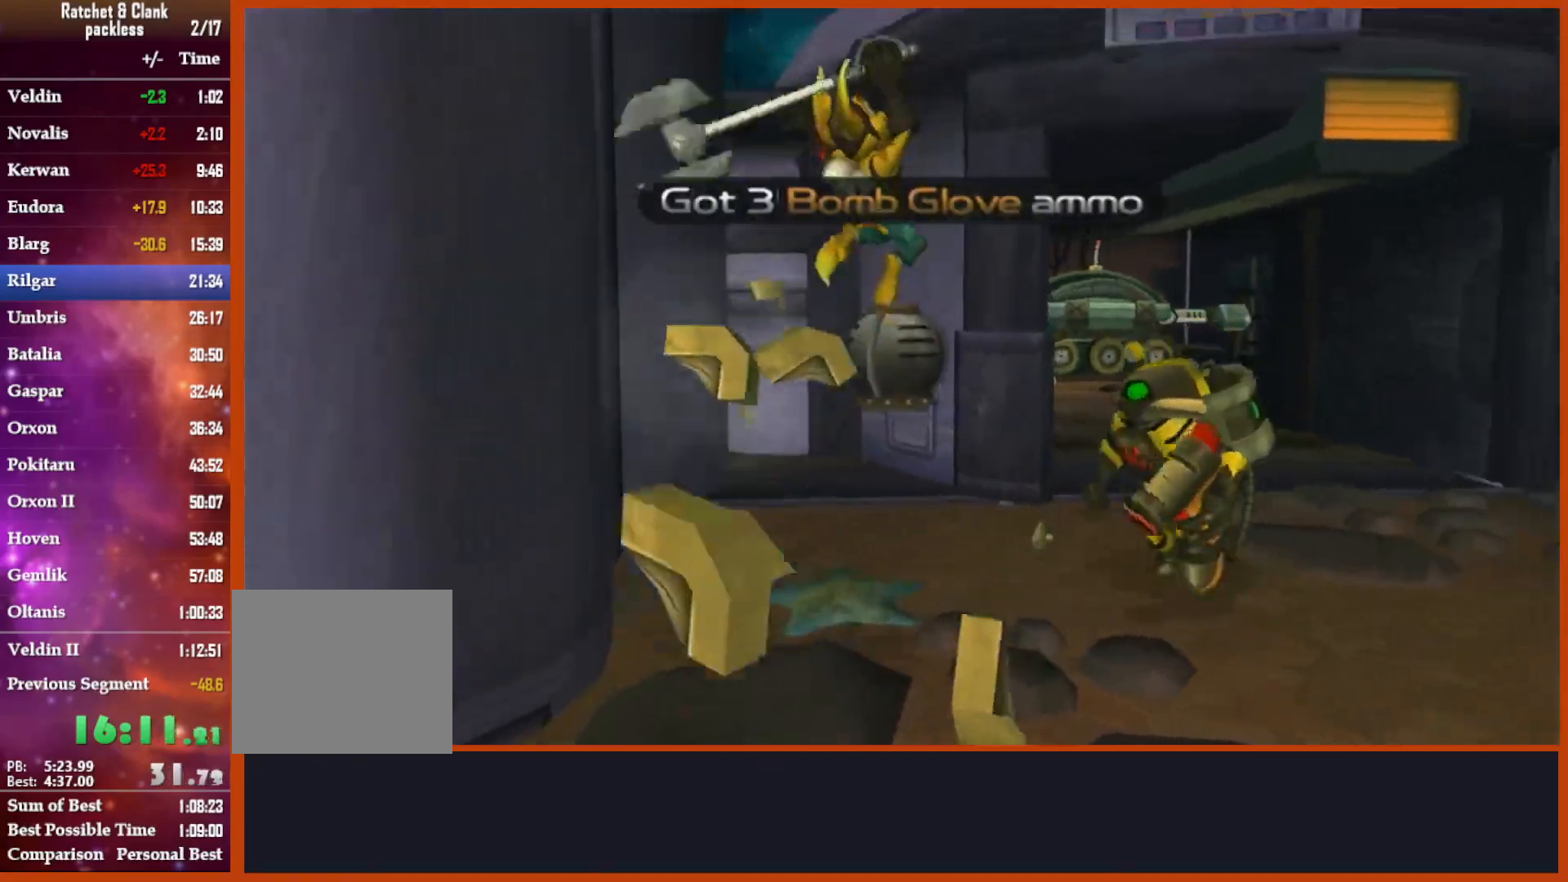
Gameplay with a controller (PlayStation layout); each line is a JSON object with the inputs held at the frame after it (dt_ms = milliseconds from this image to that frame). "events" lists button and stick changes between this image and that frame as [ms after this image, input, new state], when the widget could be followed in between.
{"dt_ms": 1000, "buttons": ["CROSS"], "left_stick": "left", "right_stick": "center"}
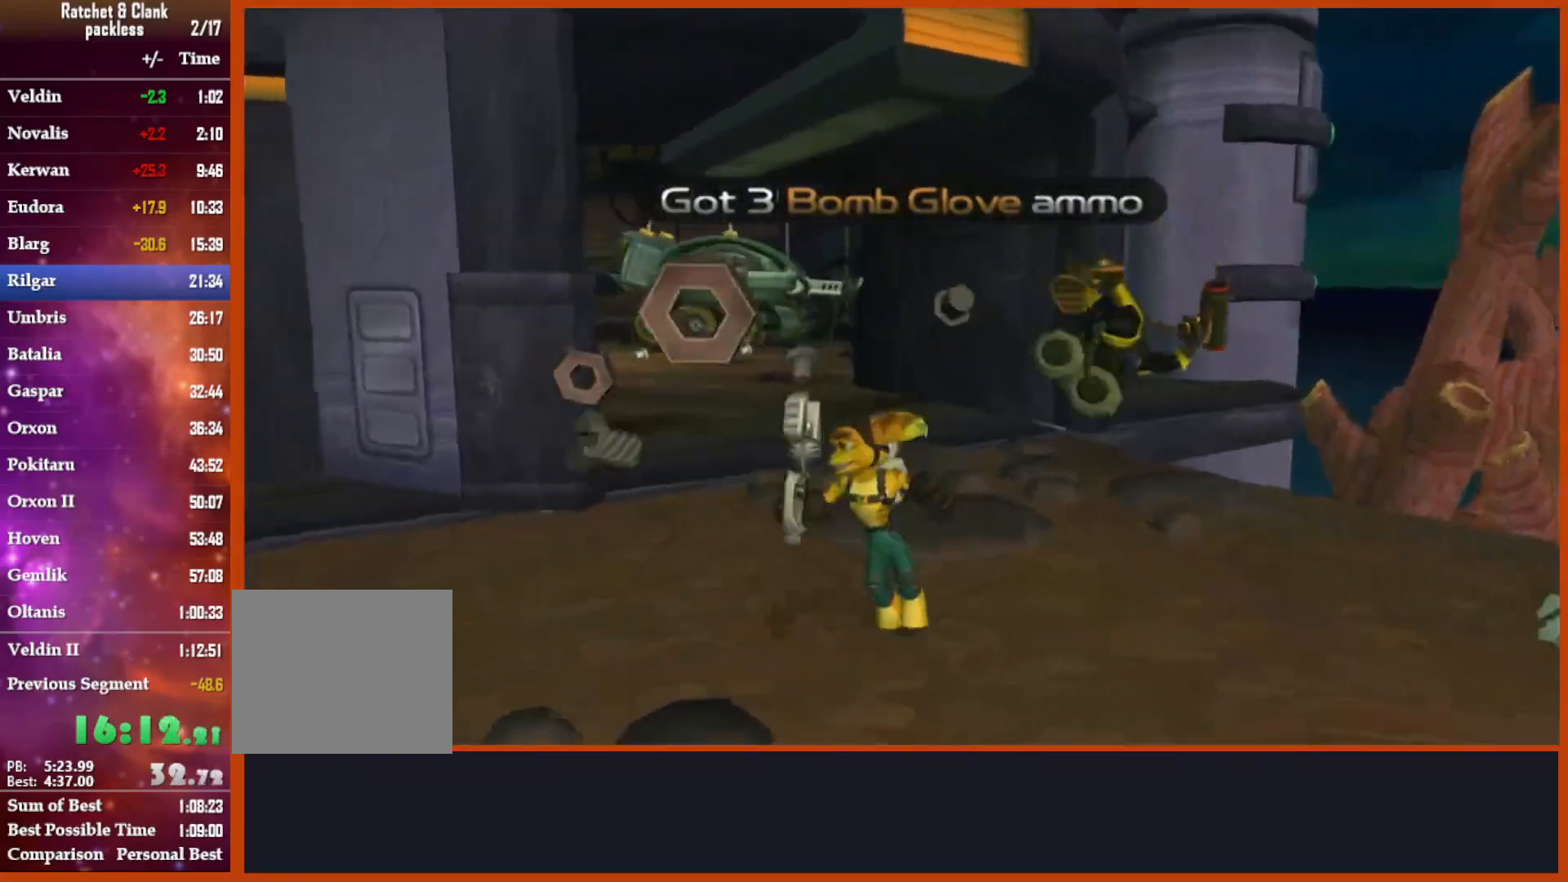
{"dt_ms": 500, "buttons": [], "left_stick": "up", "right_stick": "center", "events": [[167, "left_stick", "up"], [183, "CIRCLE", "down"], [267, "CROSS", "up"], [333, "CIRCLE", "up"]]}
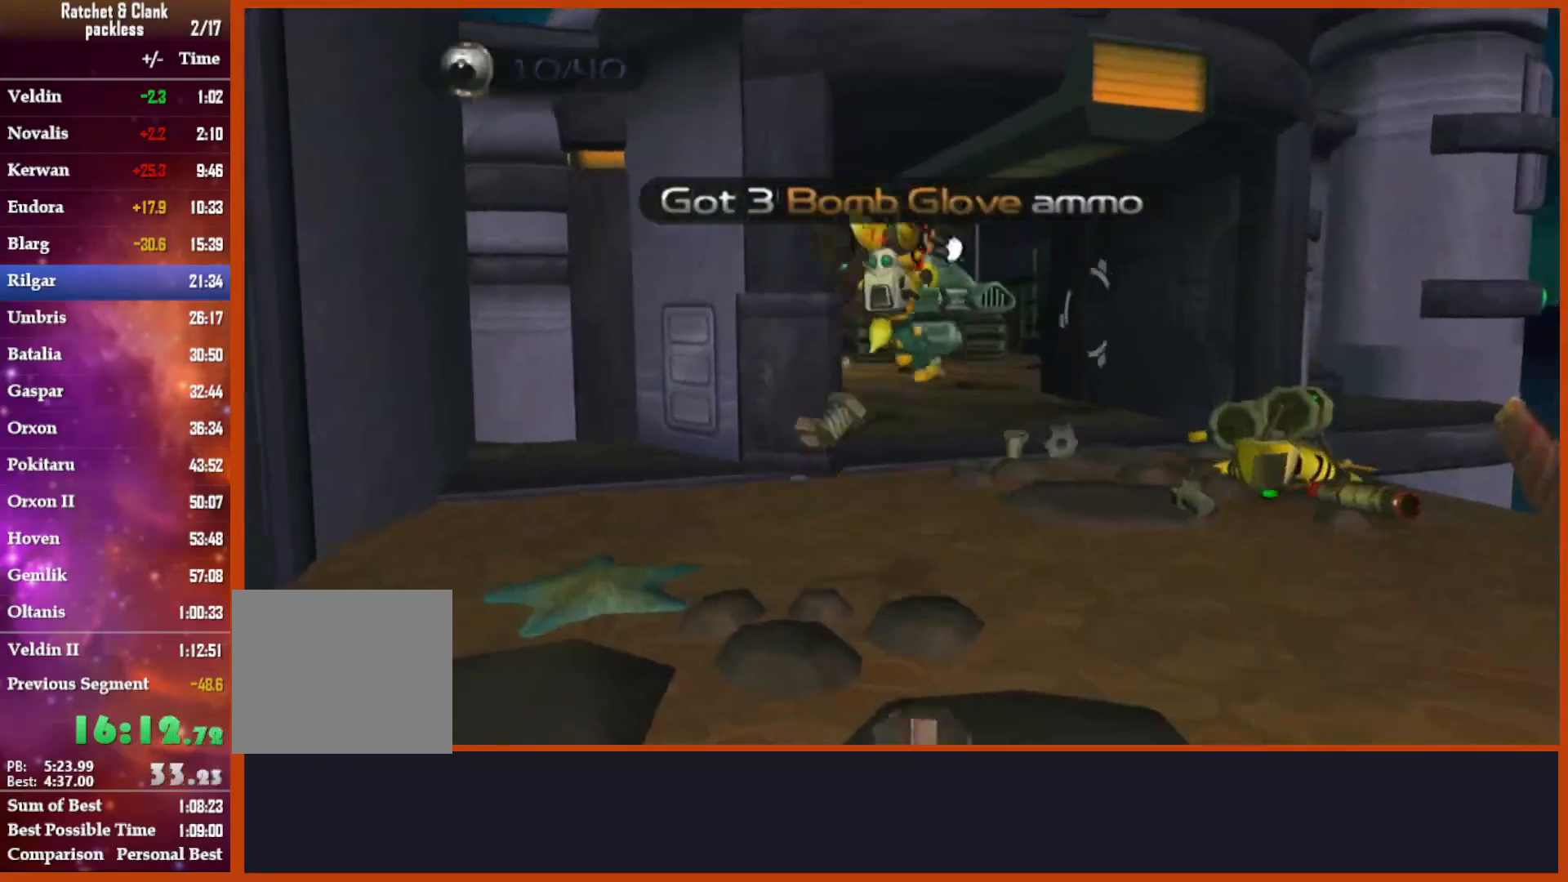
{"dt_ms": 500, "buttons": [], "left_stick": "up", "right_stick": "down-left"}
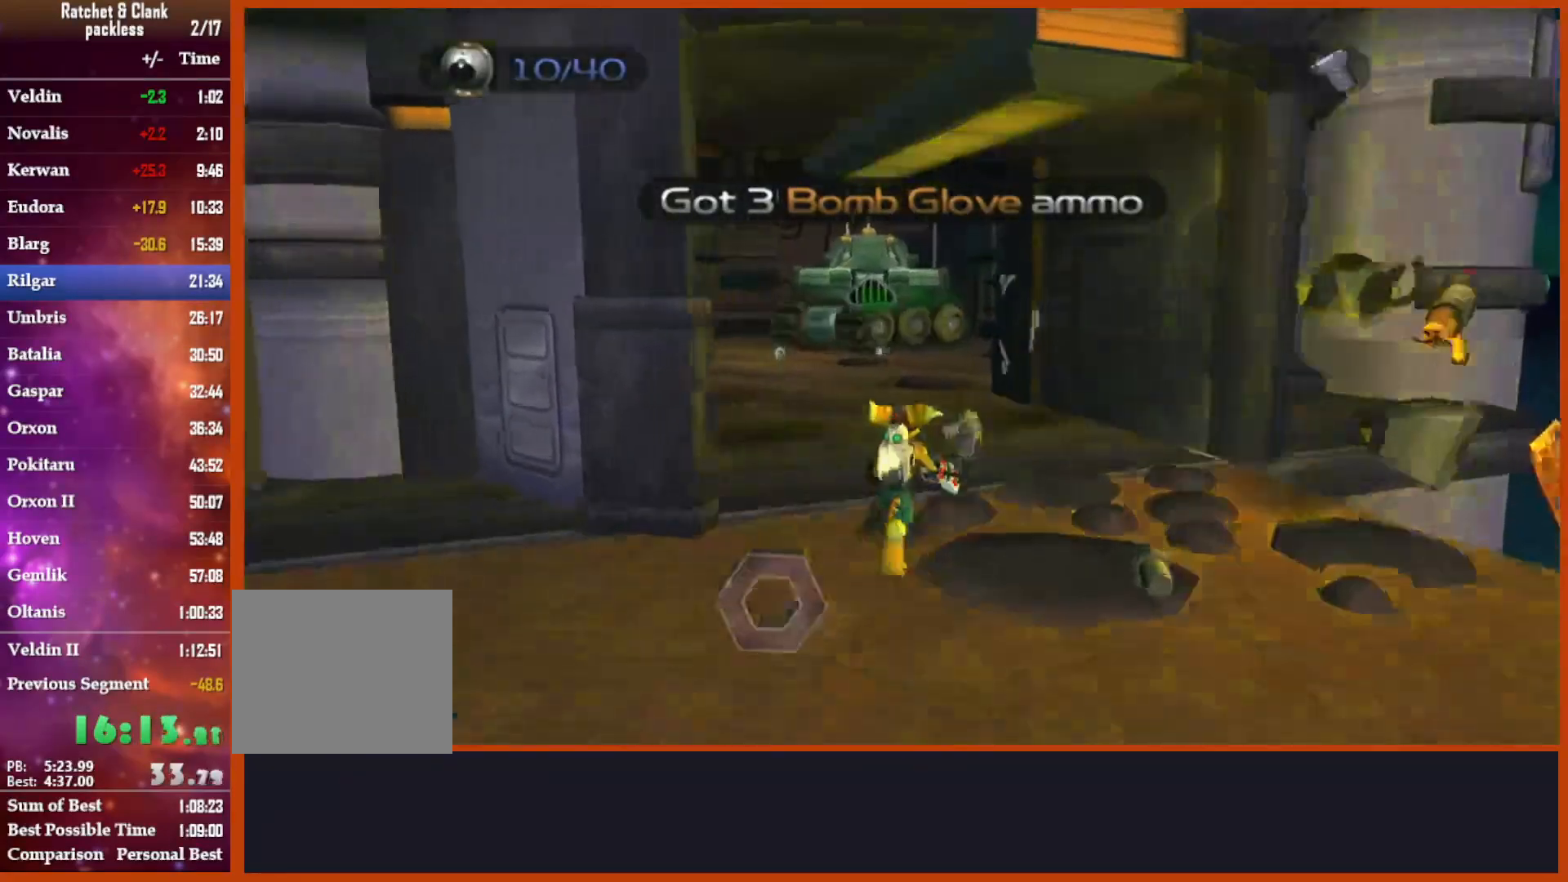
{"dt_ms": 500, "buttons": [], "left_stick": "up", "right_stick": "center"}
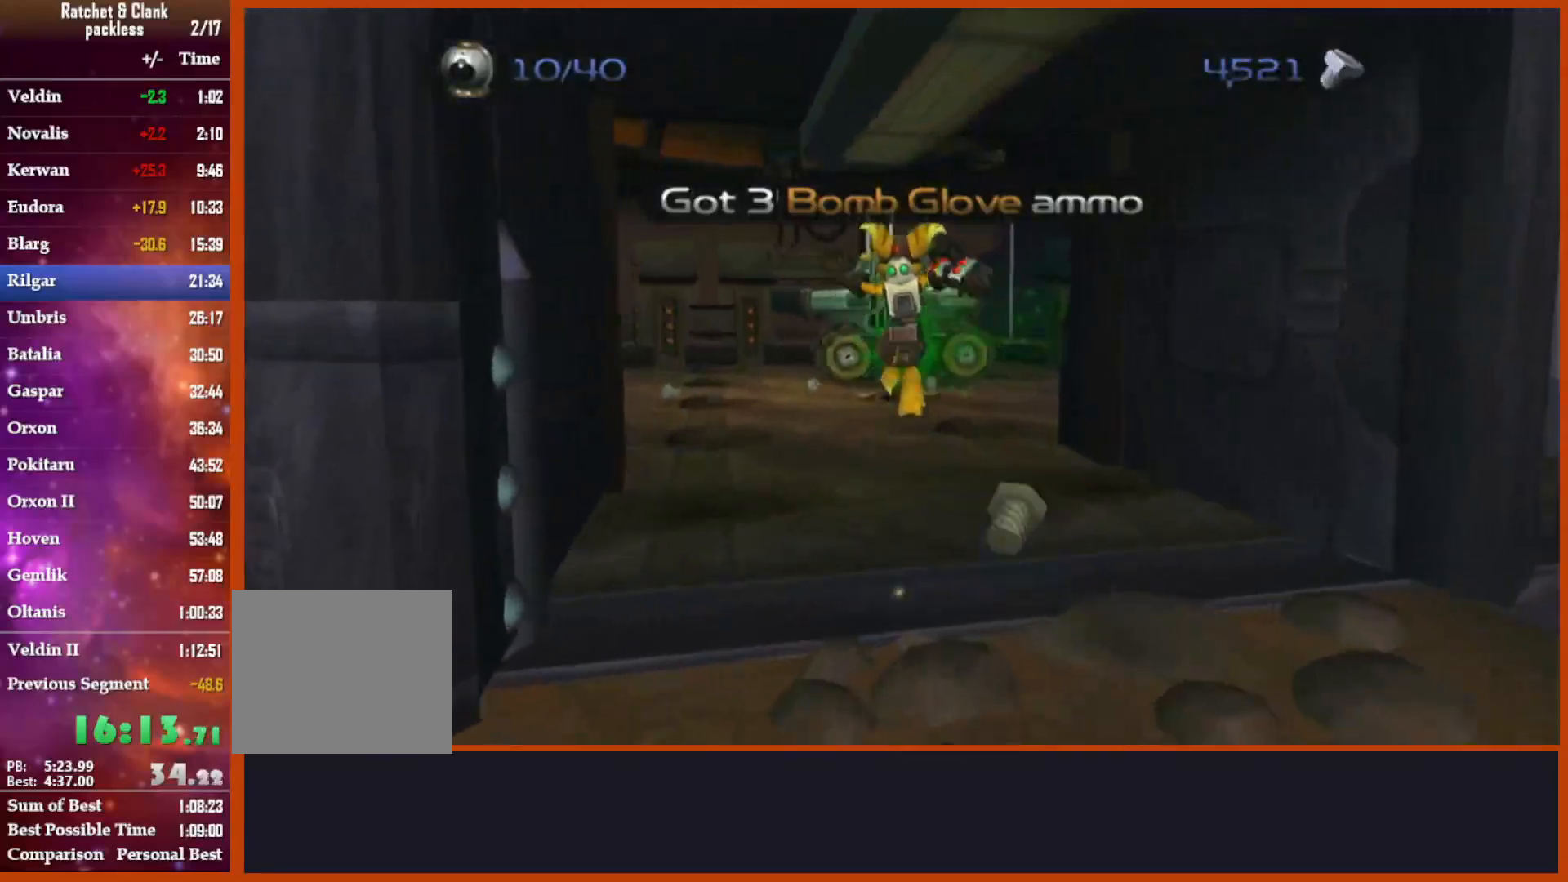
{"dt_ms": 500, "buttons": [], "left_stick": "up", "right_stick": "center", "events": [[133, "left_stick", "up-right"], [283, "right_stick", "right"], [433, "left_stick", "up"], [483, "right_stick", "center"]]}
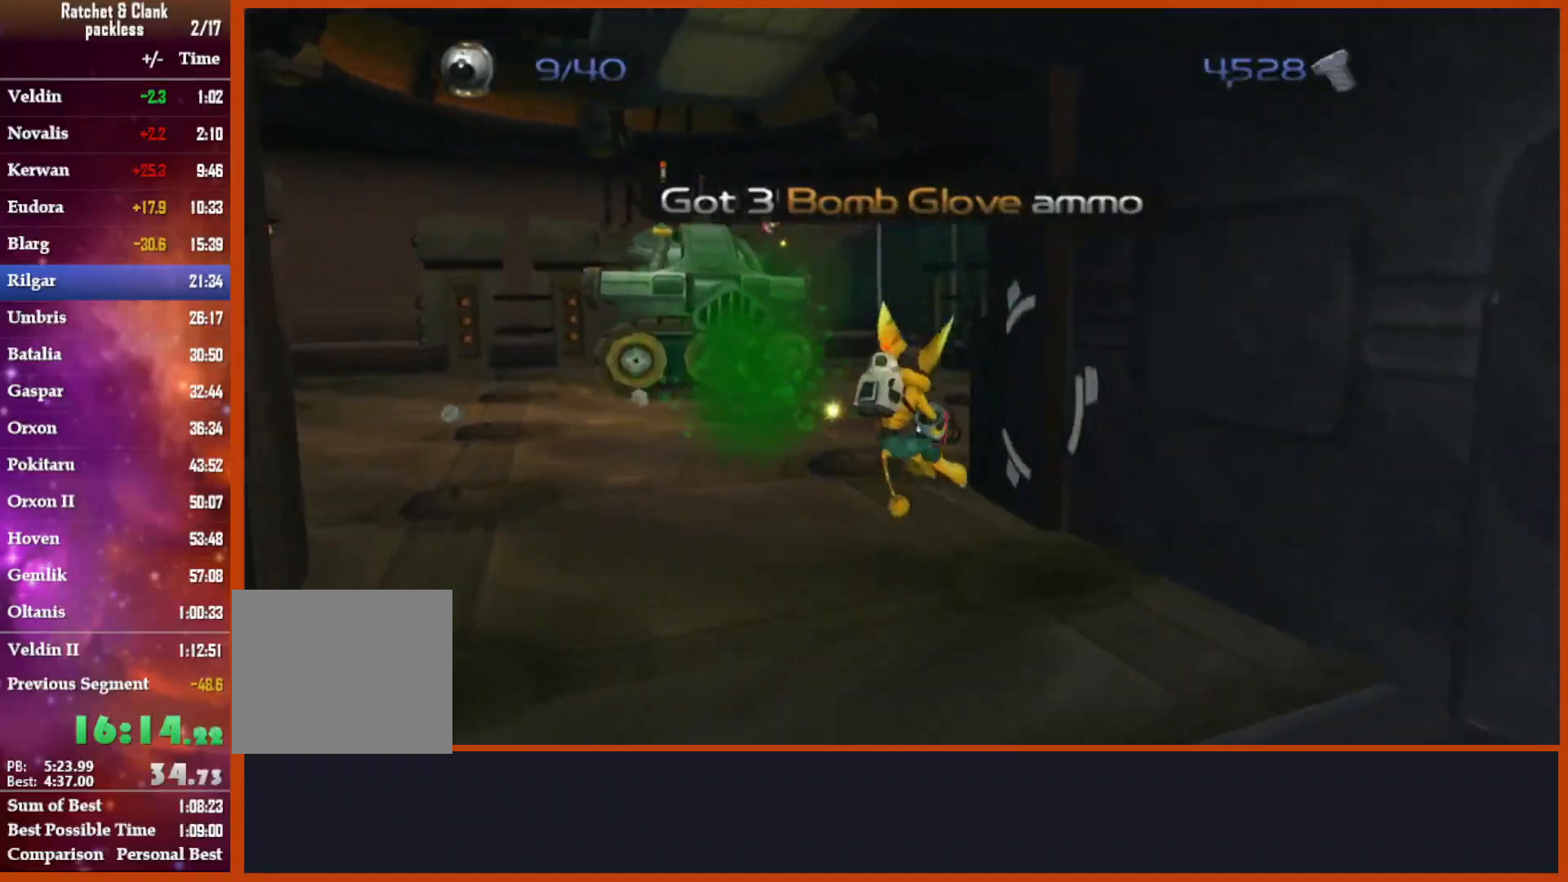
{"dt_ms": 500, "buttons": [], "left_stick": "up-left", "right_stick": "down", "events": [[50, "CROSS", "down"], [217, "left_stick", "up-left"], [233, "CROSS", "up"], [500, "right_stick", "down"]]}
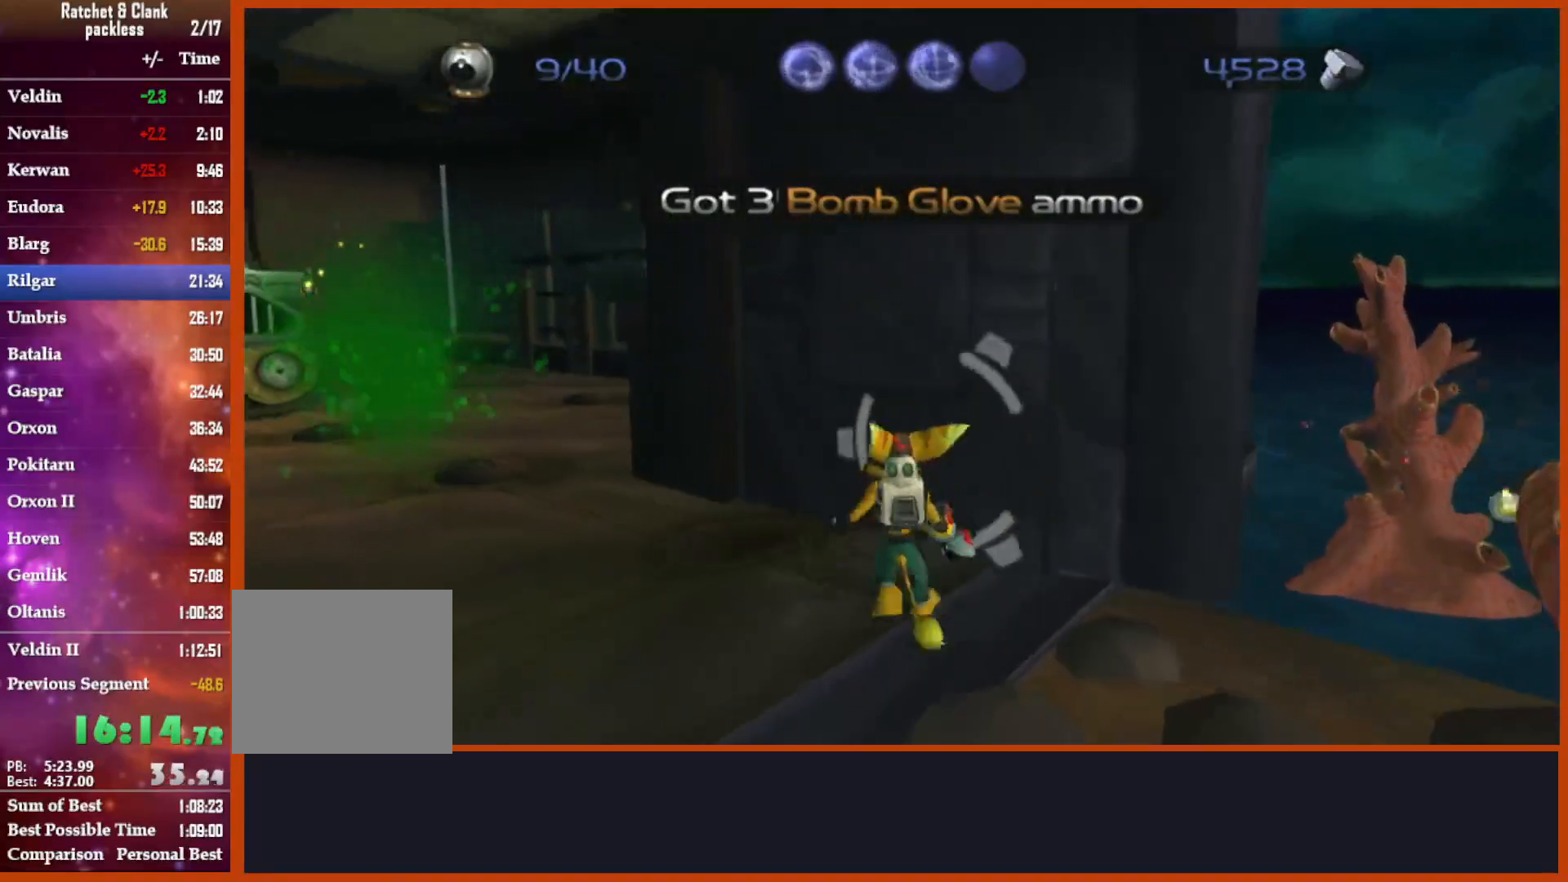
{"dt_ms": 500, "buttons": ["CROSS"], "left_stick": "up", "right_stick": "down-right", "events": [[250, "right_stick", "center"], [367, "left_stick", "up"], [467, "right_stick", "down-right"], [500, "CROSS", "down"]]}
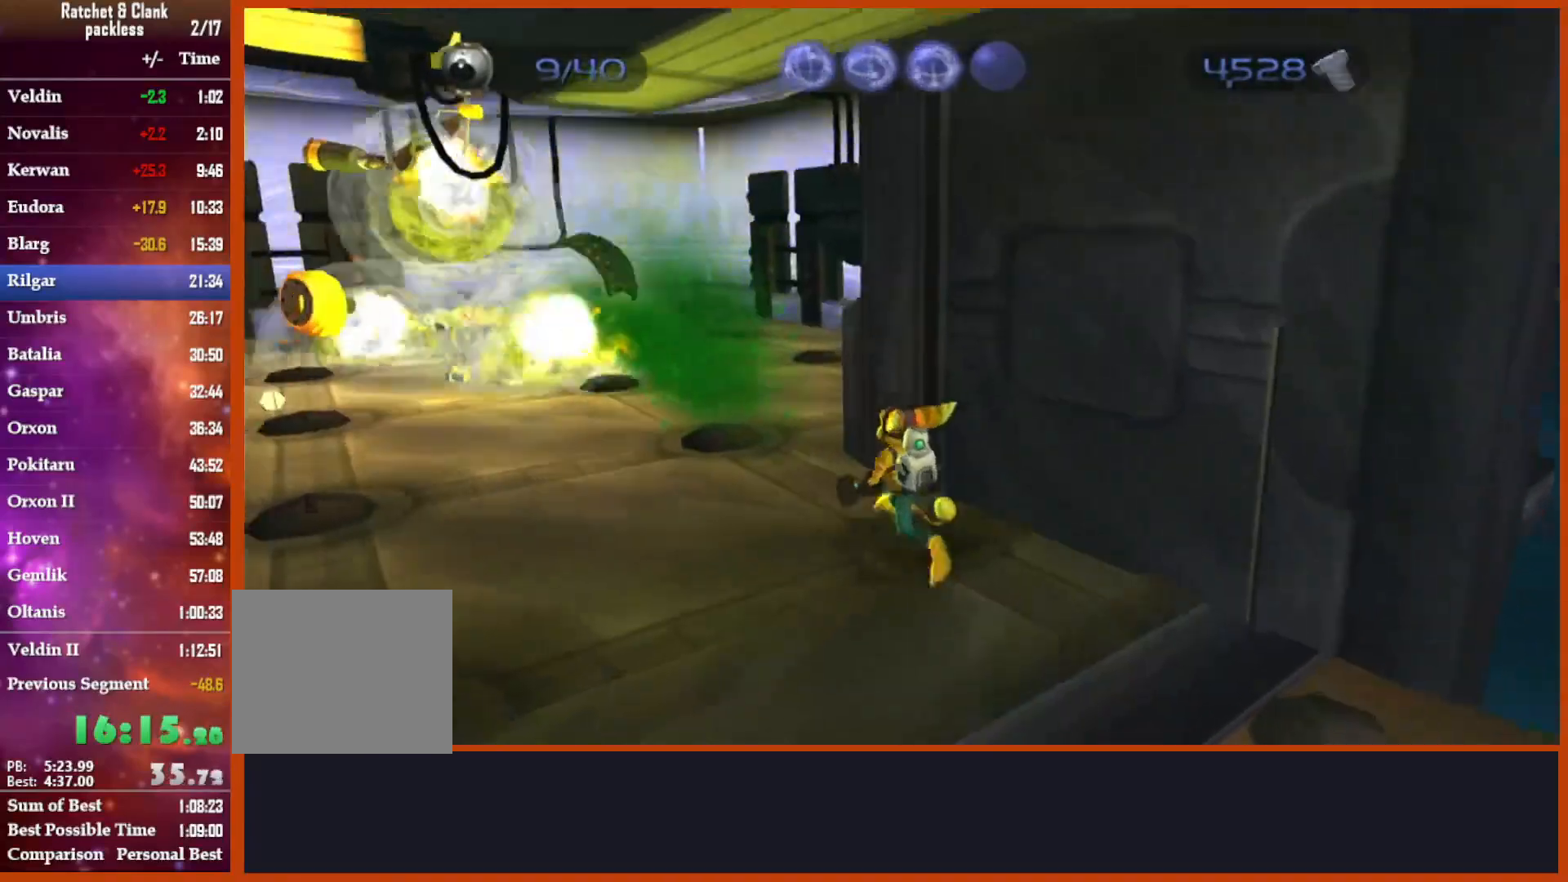
{"dt_ms": 500, "buttons": [], "left_stick": "up", "right_stick": "center", "events": [[400, "CROSS", "up"], [417, "R2", "down"], [467, "right_stick", "center"], [483, "R2", "up"]]}